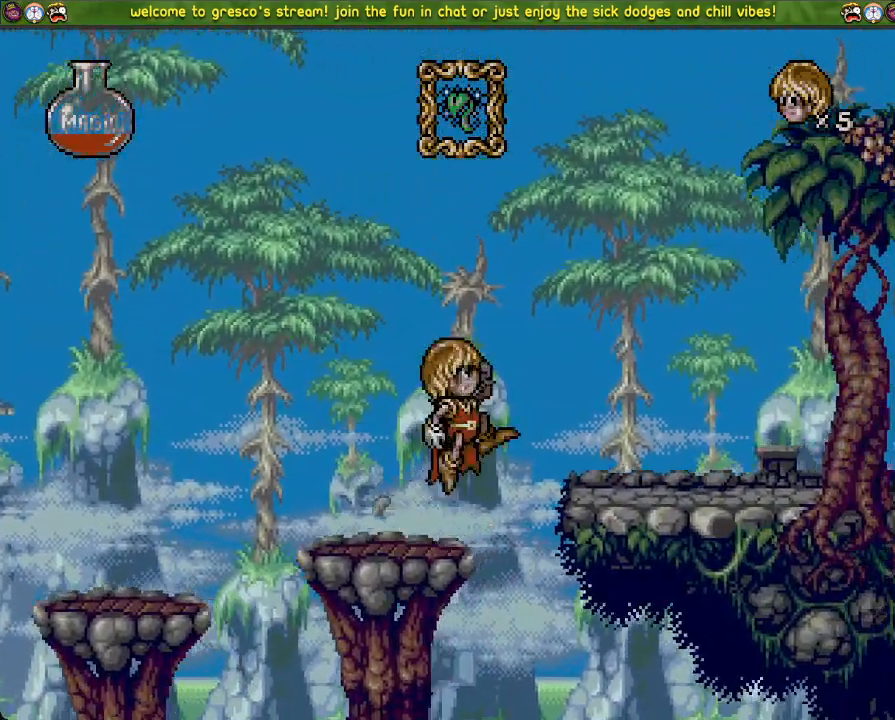
Gameplay with a controller (PlayStation layout); each line is a JSON object with the inputs held at the frame after it. "events" lists button and stick changes between this image and that frame as [ms after this image, input, new state], when the widget could be followed in between. Not read: DPAD_DOWN.
{"buttons": [], "left_stick": "center", "right_stick": "center", "events": [[17, "DPAD_LEFT", "up"]]}
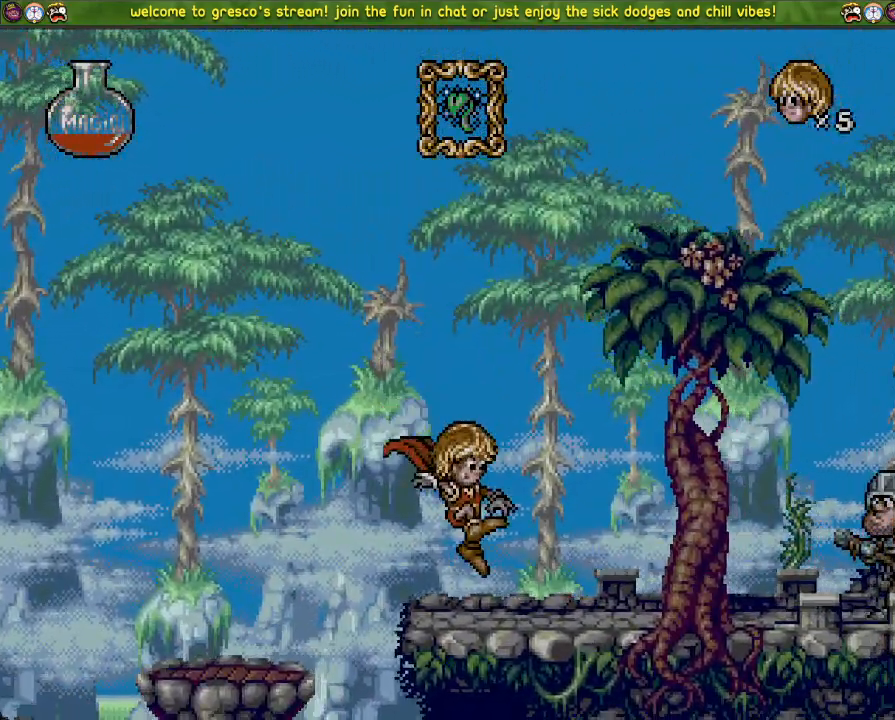
{"buttons": ["DPAD_LEFT"], "left_stick": "center", "right_stick": "center", "events": [[16, "DPAD_LEFT", "down"]]}
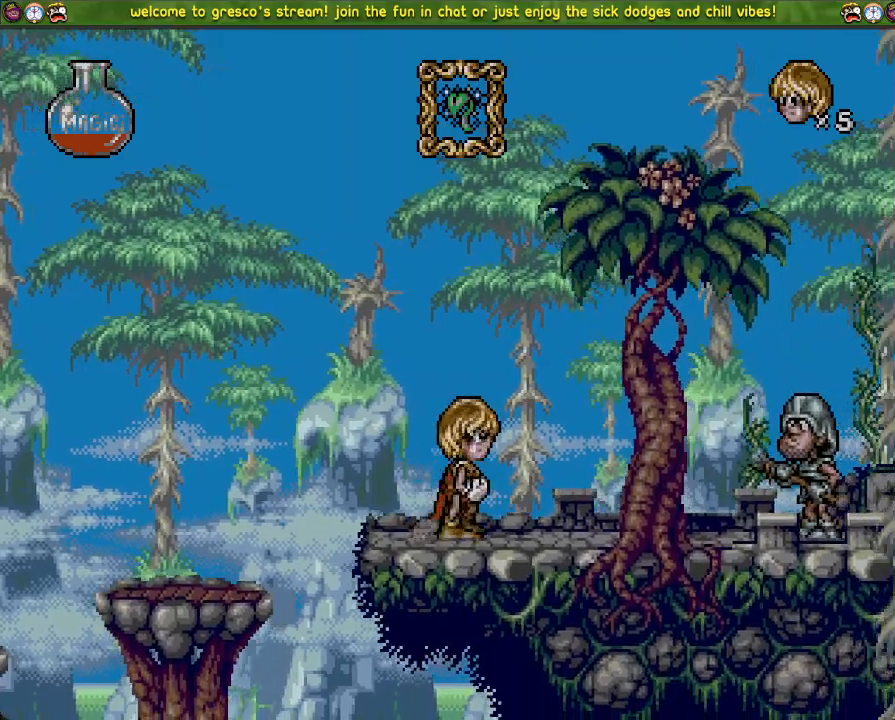
{"buttons": ["CROSS"], "left_stick": "center", "right_stick": "center", "events": [[17, "CROSS", "down"], [234, "CROSS", "up"], [284, "DPAD_LEFT", "up"], [350, "CROSS", "down"]]}
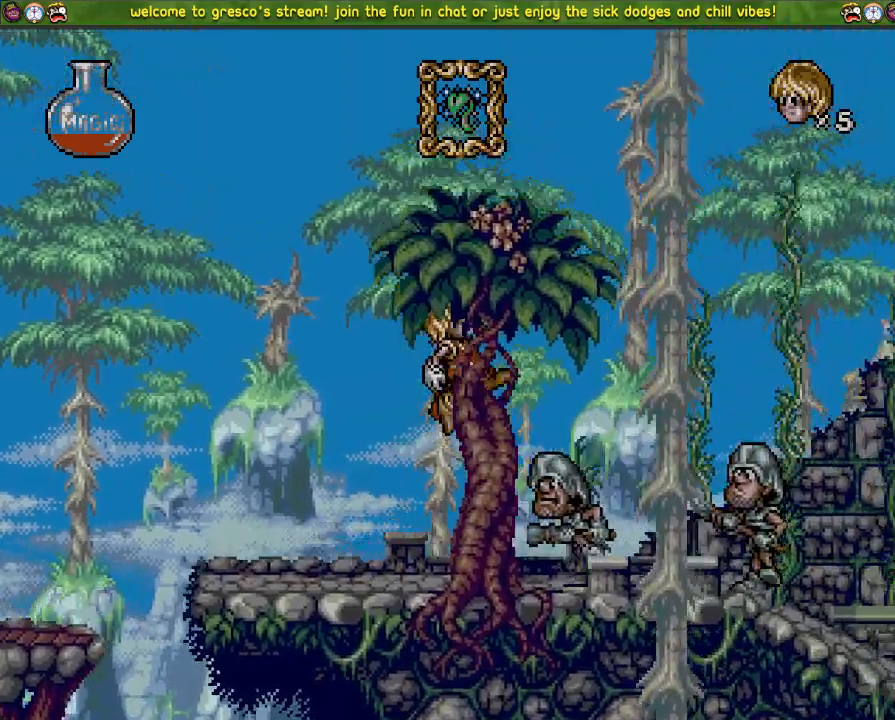
{"buttons": ["CROSS"], "left_stick": "center", "right_stick": "center", "events": [[267, "DPAD_LEFT", "down"], [350, "DPAD_LEFT", "up"]]}
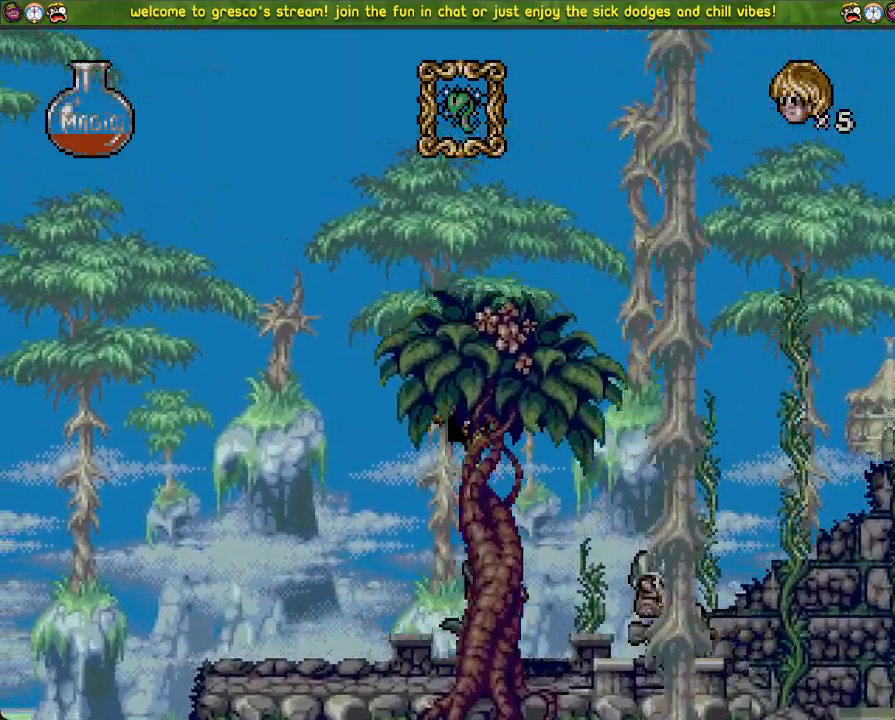
{"buttons": [], "left_stick": "center", "right_stick": "center", "events": [[33, "CROSS", "up"]]}
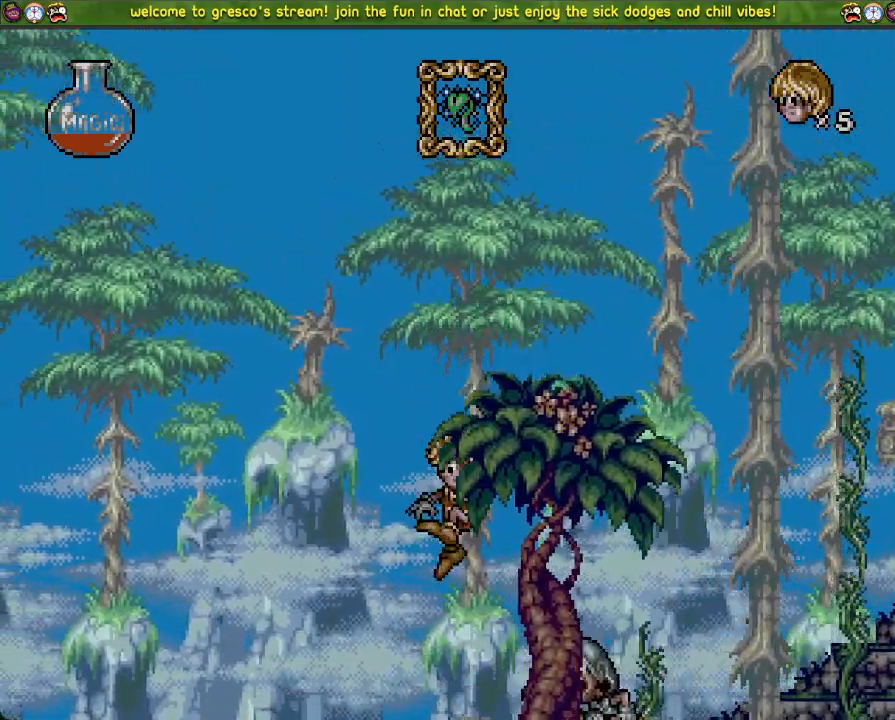
{"buttons": ["CROSS", "DPAD_LEFT"], "left_stick": "center", "right_stick": "center", "events": [[16, "CROSS", "down"], [250, "DPAD_LEFT", "down"]]}
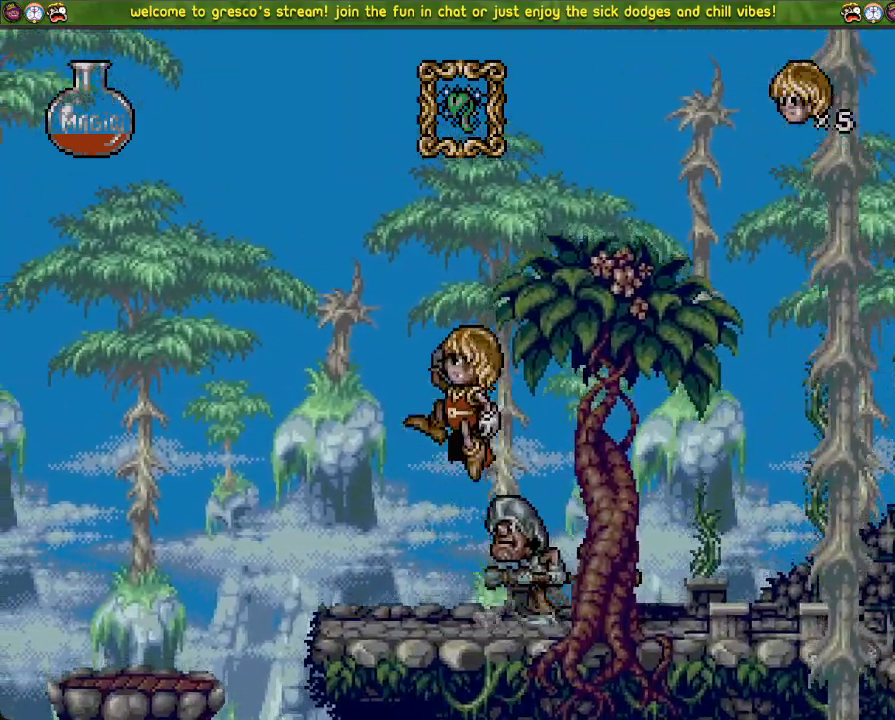
{"buttons": [], "left_stick": "center", "right_stick": "center", "events": [[217, "CROSS", "up"], [250, "DPAD_LEFT", "up"]]}
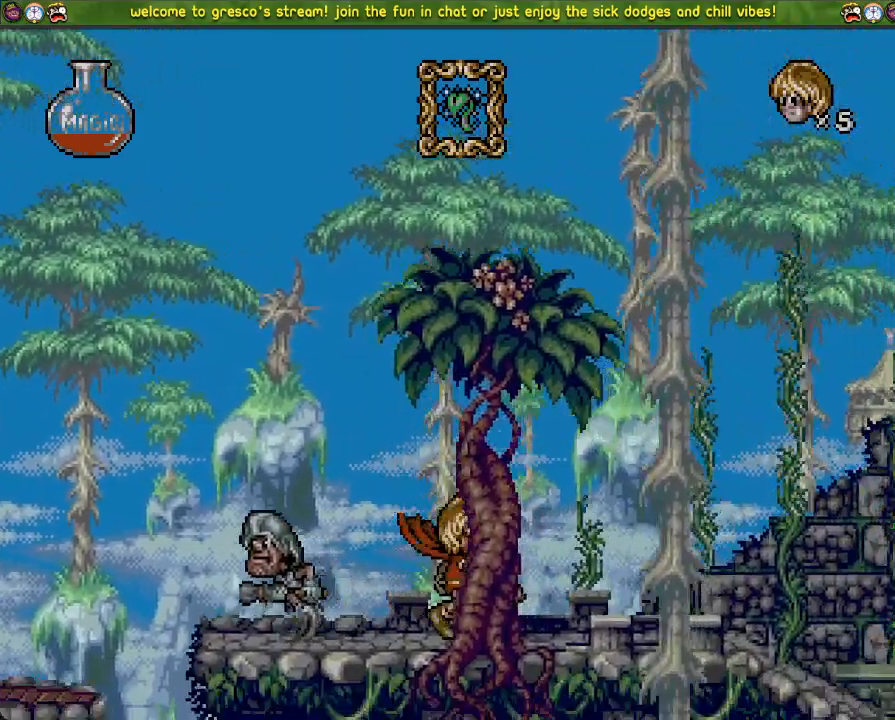
{"buttons": ["SQUARE"], "left_stick": "center", "right_stick": "center", "events": [[400, "SQUARE", "down"]]}
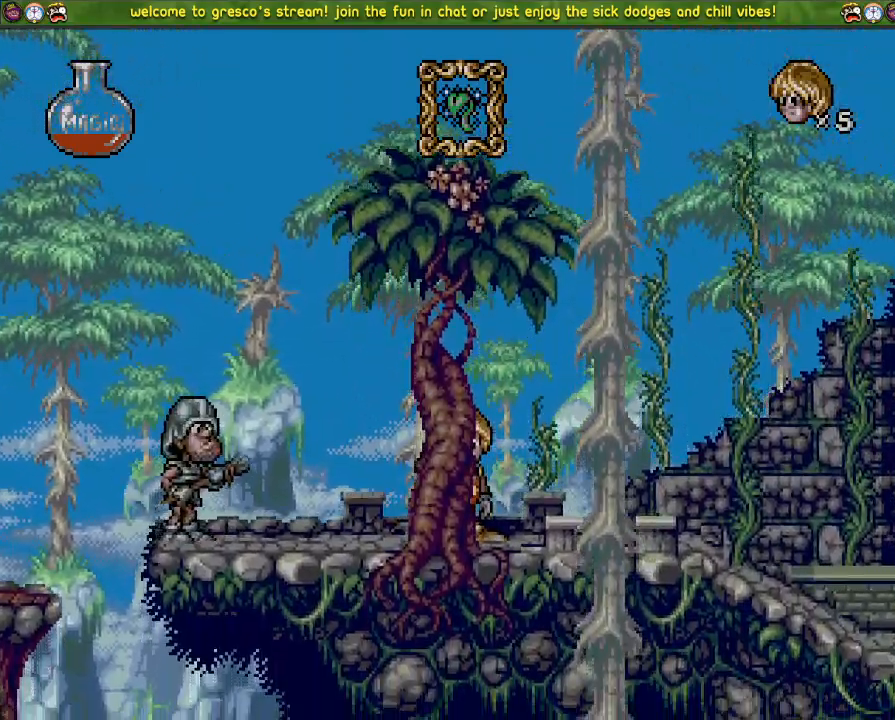
{"buttons": ["CROSS"], "left_stick": "center", "right_stick": "center", "events": [[217, "SQUARE", "up"], [350, "CROSS", "down"]]}
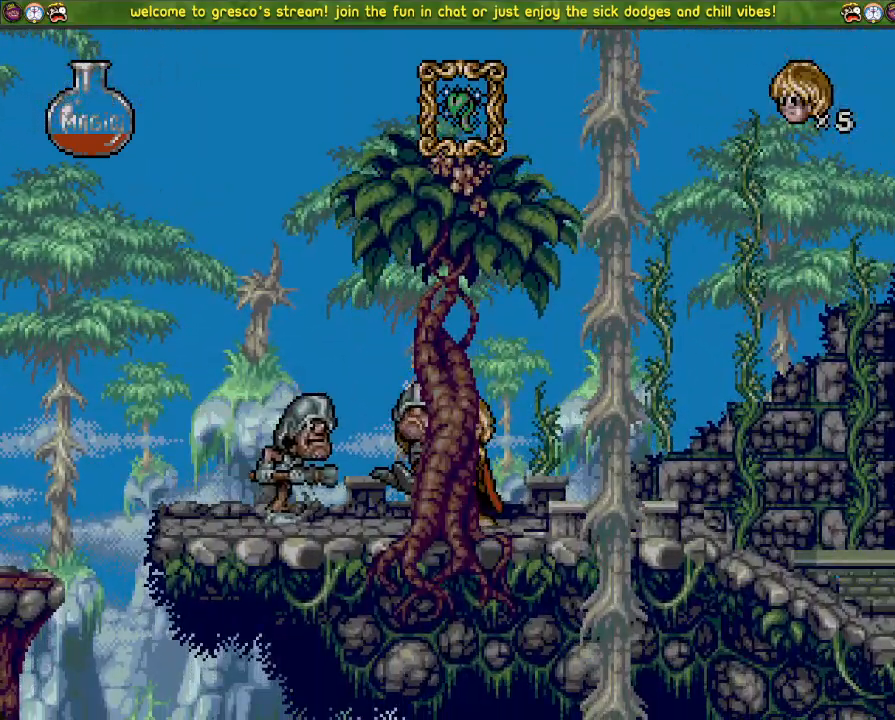
{"buttons": ["CROSS"], "left_stick": "center", "right_stick": "center", "events": []}
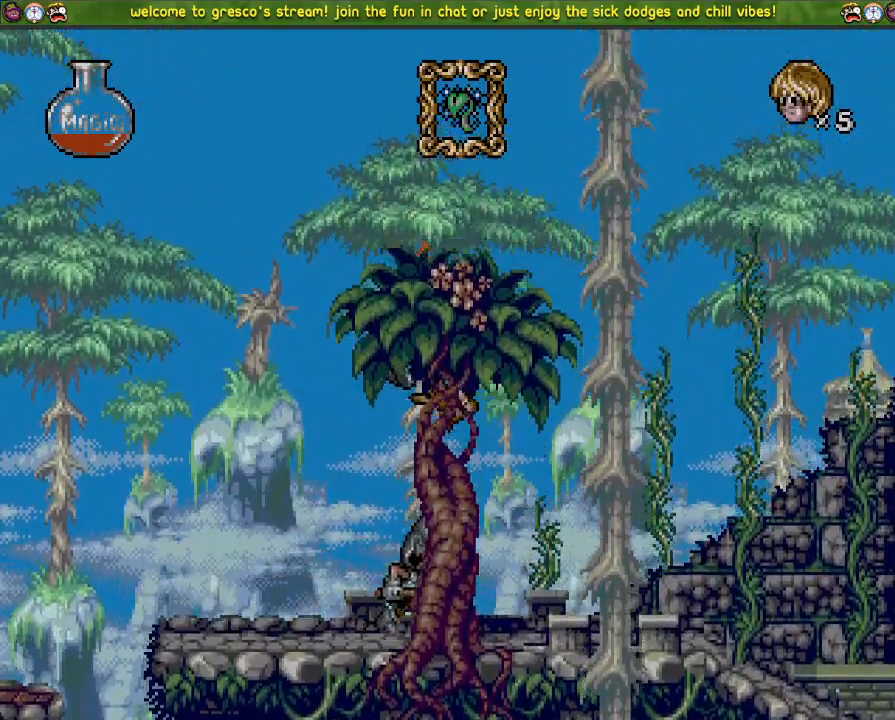
{"buttons": [], "left_stick": "center", "right_stick": "center", "events": [[67, "CROSS", "up"], [150, "DPAD_LEFT", "down"], [451, "DPAD_LEFT", "up"]]}